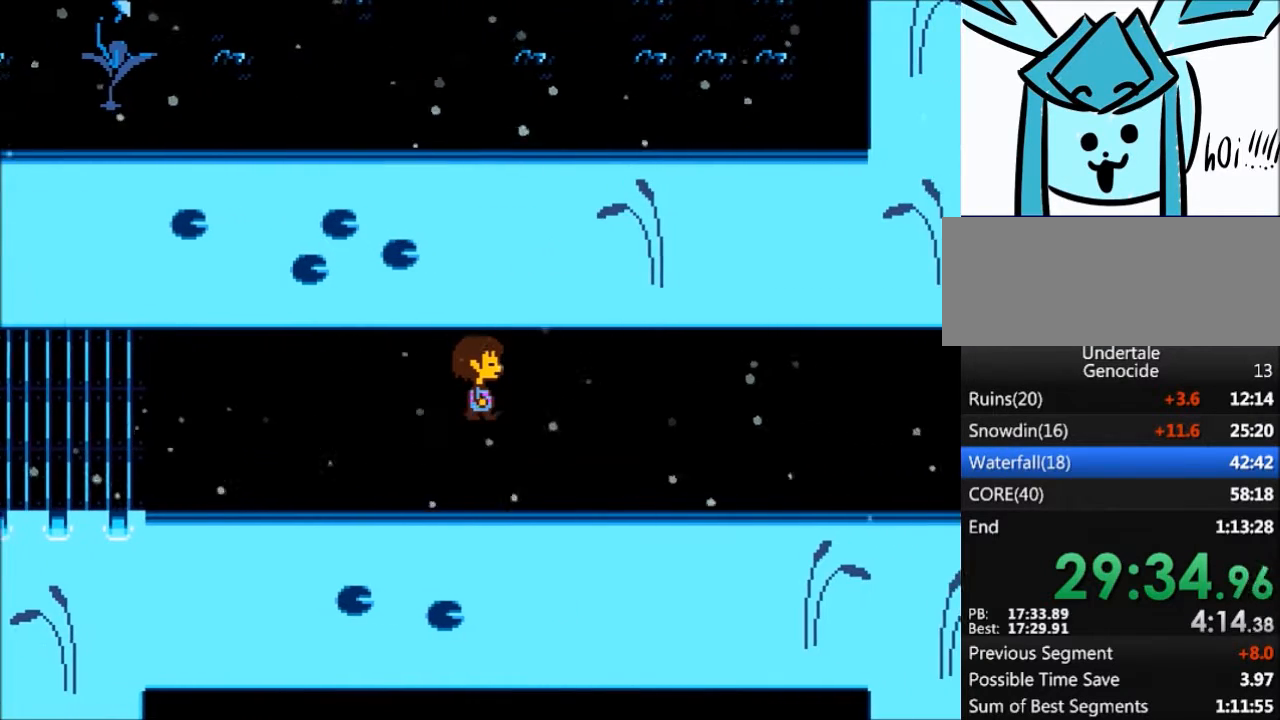
Gameplay with keyboard; each line is a JSON object with the keys held at the frame after it. "events" lists presses ("down") and releases ("up") of "c", "ctrl", "down", "left", "return", "right", "shift", "up", "x" and "z" between this image and that frame as [ms after this image, input, new state], when the widget could be followed in between. No other keys are recorded. Mouse input is not recorded.
{"keys": ["right"], "events": []}
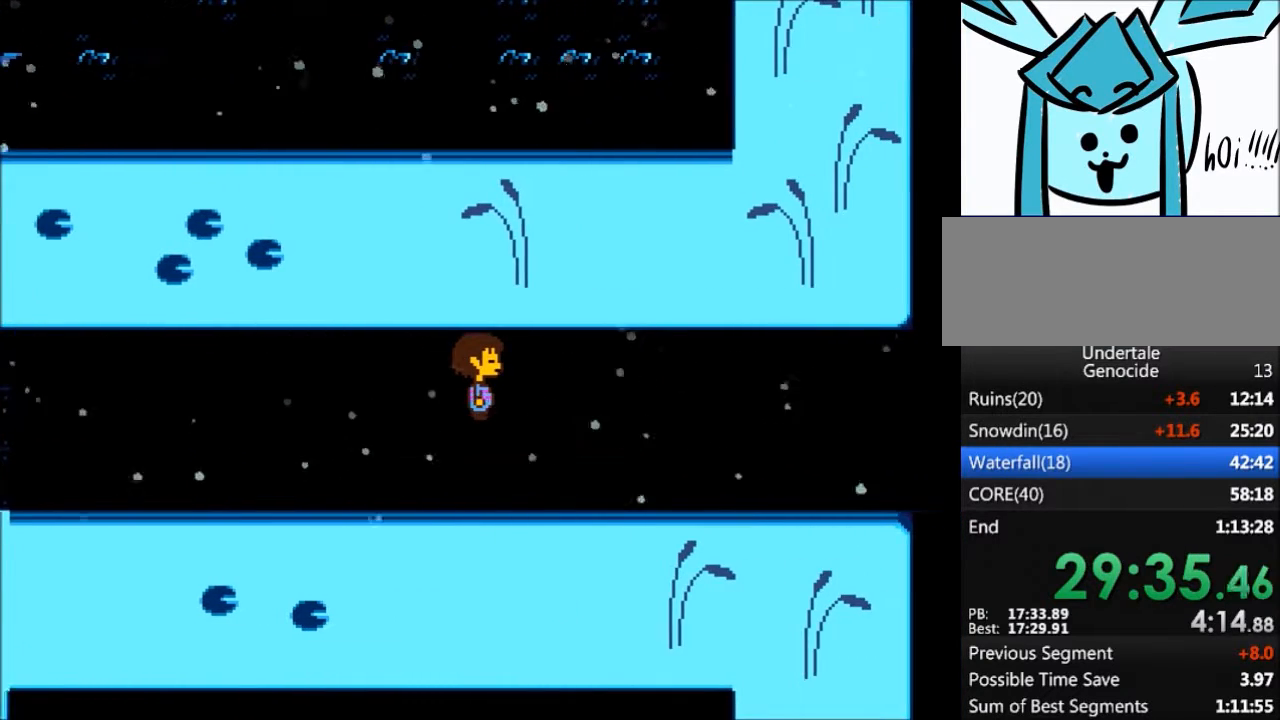
{"keys": ["down", "right"], "events": [[433, "down", "down"]]}
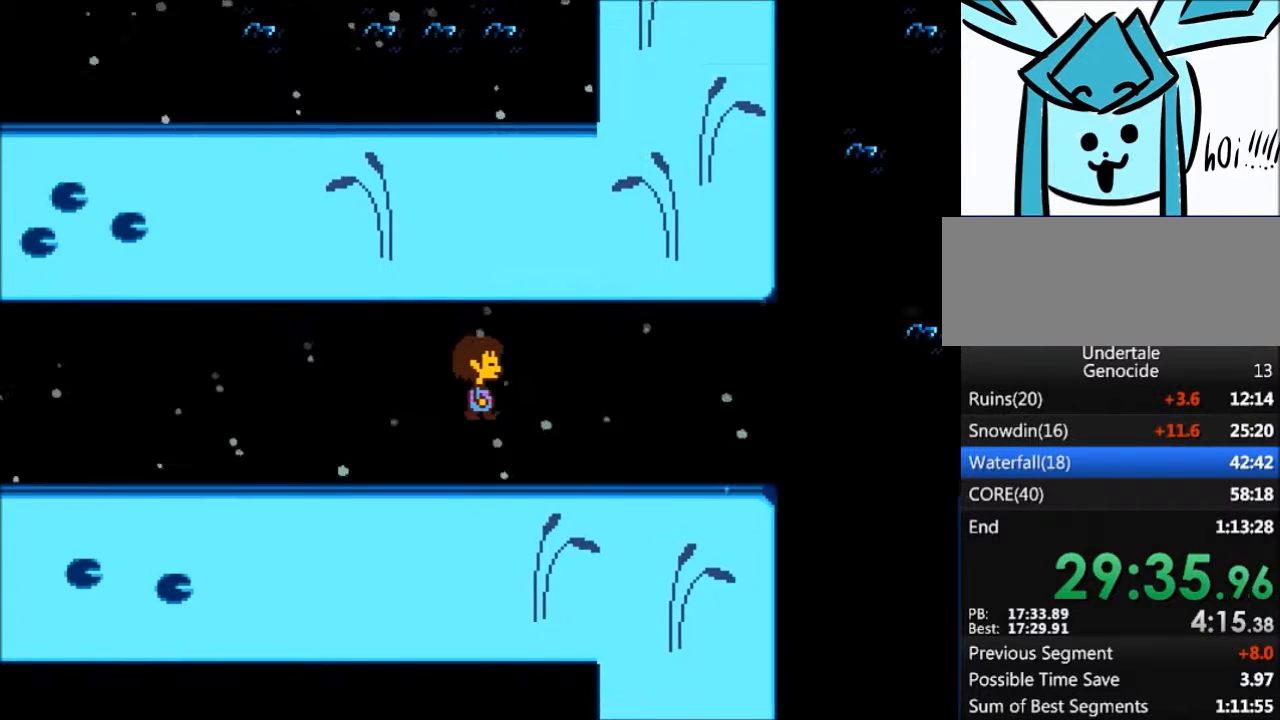
{"keys": ["down", "right"], "events": []}
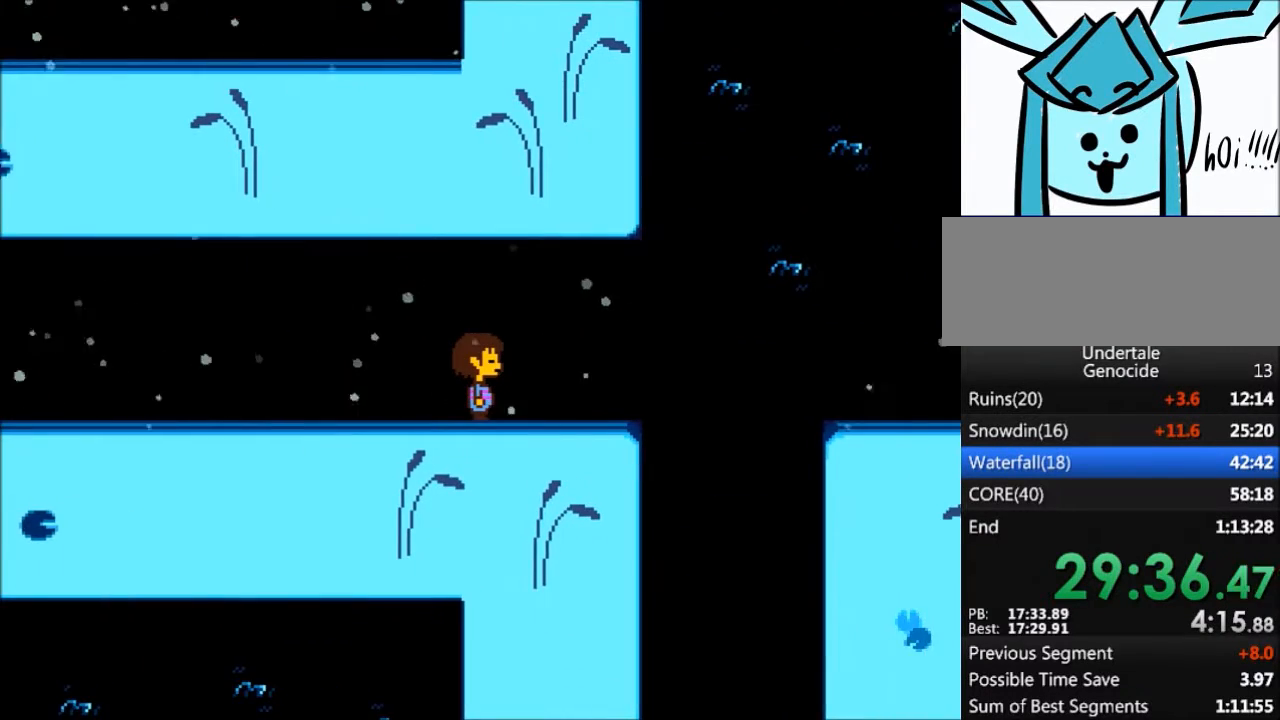
{"keys": ["down", "right"], "events": []}
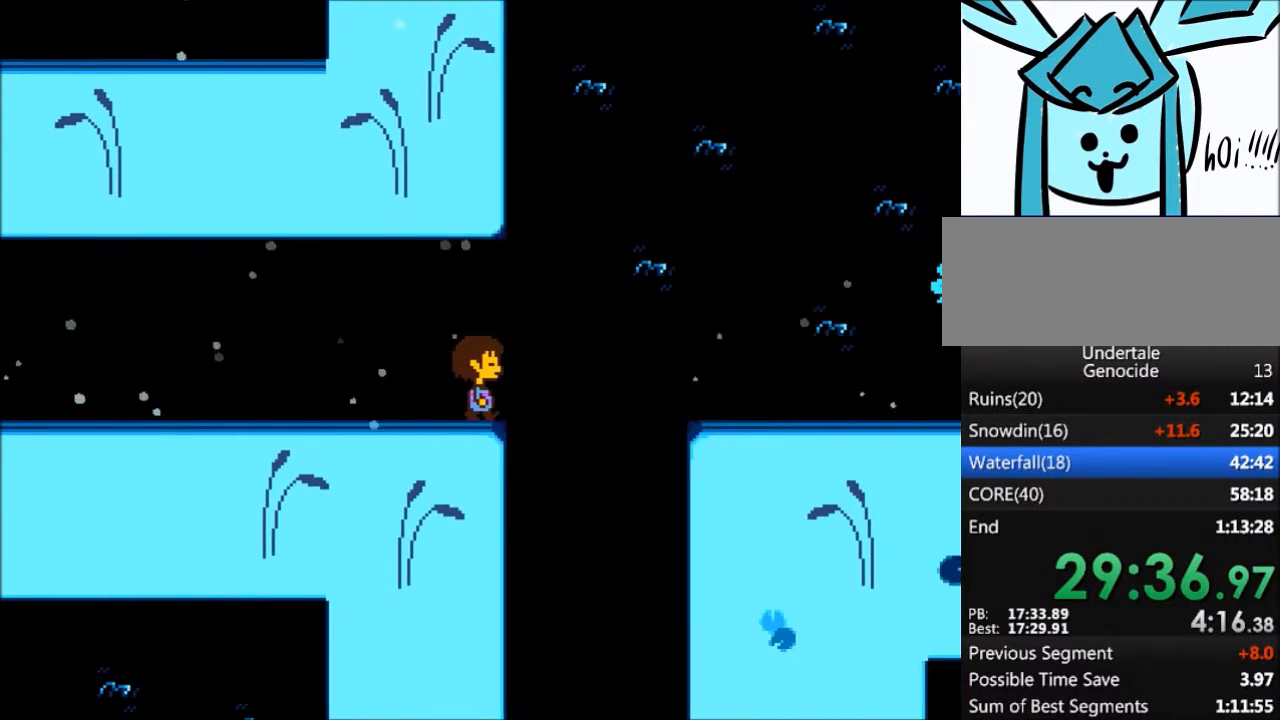
{"keys": ["down", "right"], "events": []}
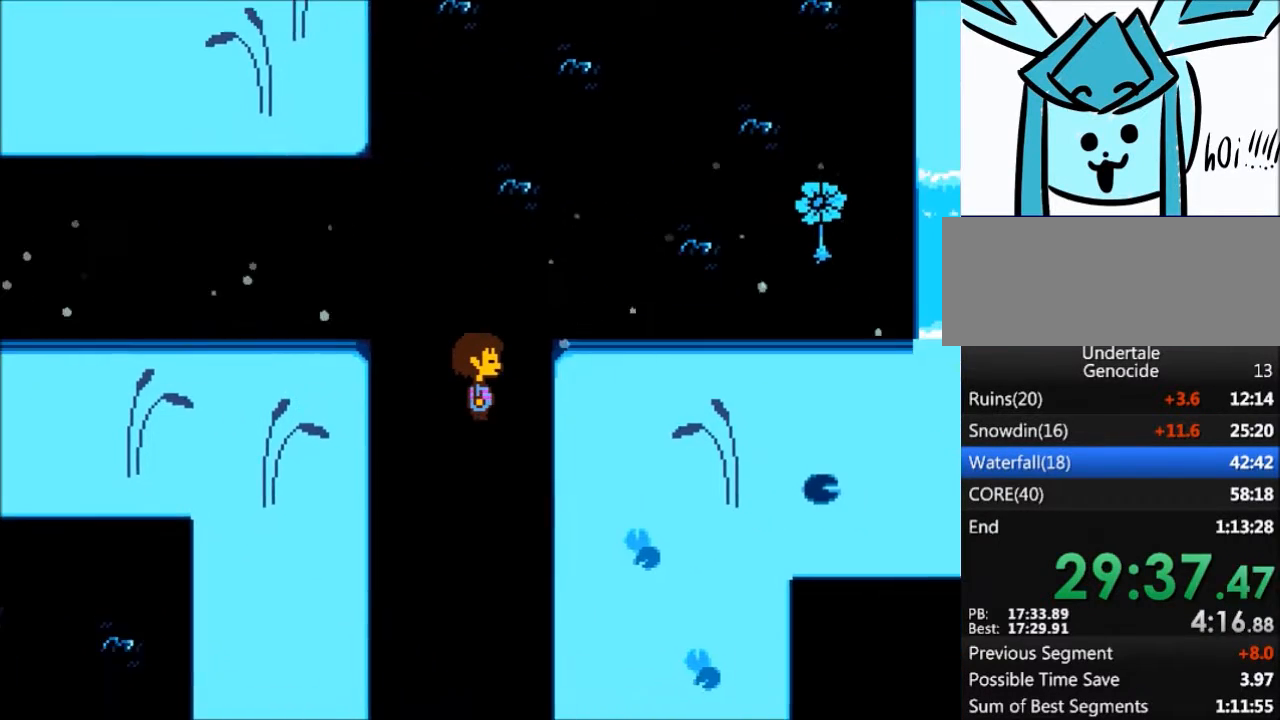
{"keys": ["down"], "events": [[333, "right", "up"]]}
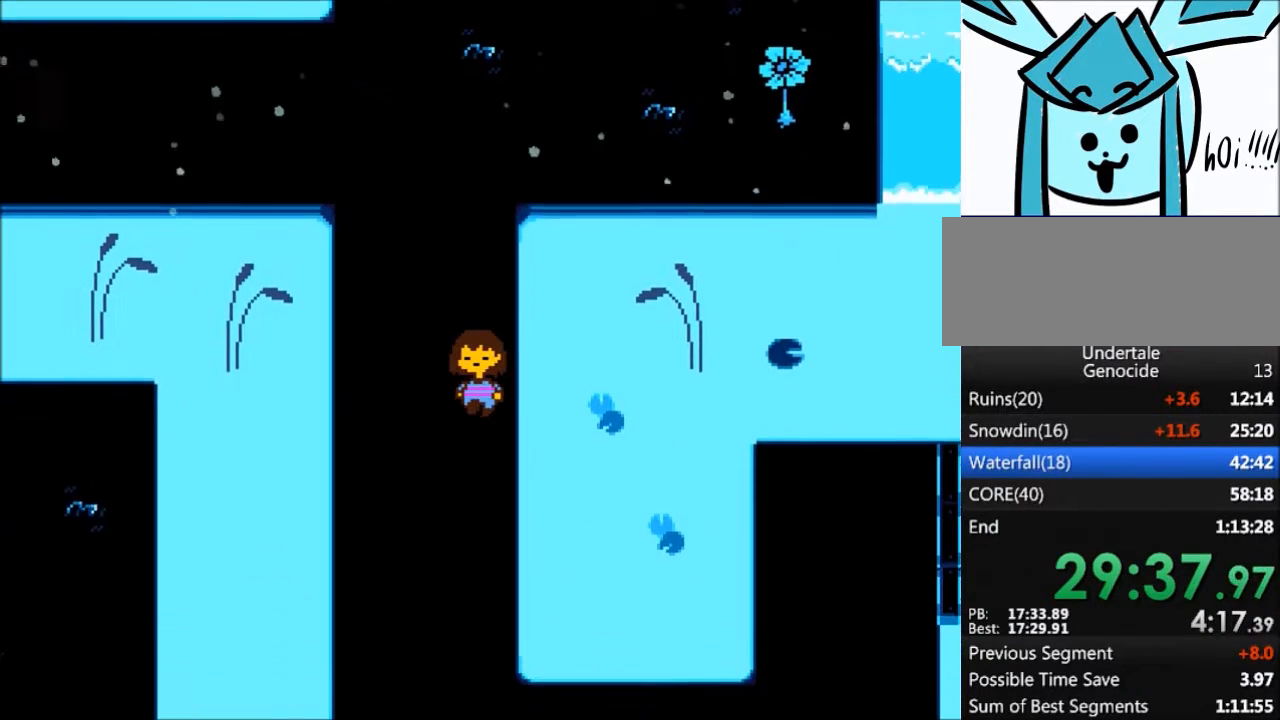
{"keys": ["down"], "events": []}
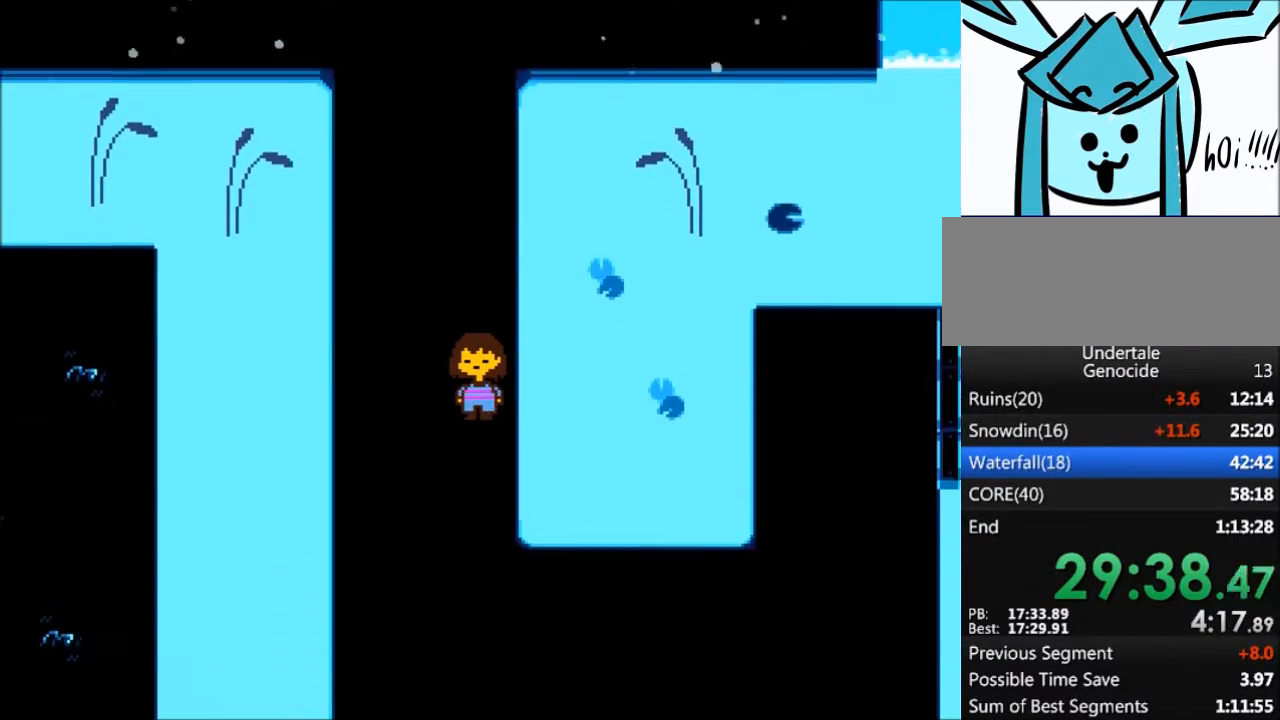
{"keys": ["down", "right"], "events": [[367, "right", "down"]]}
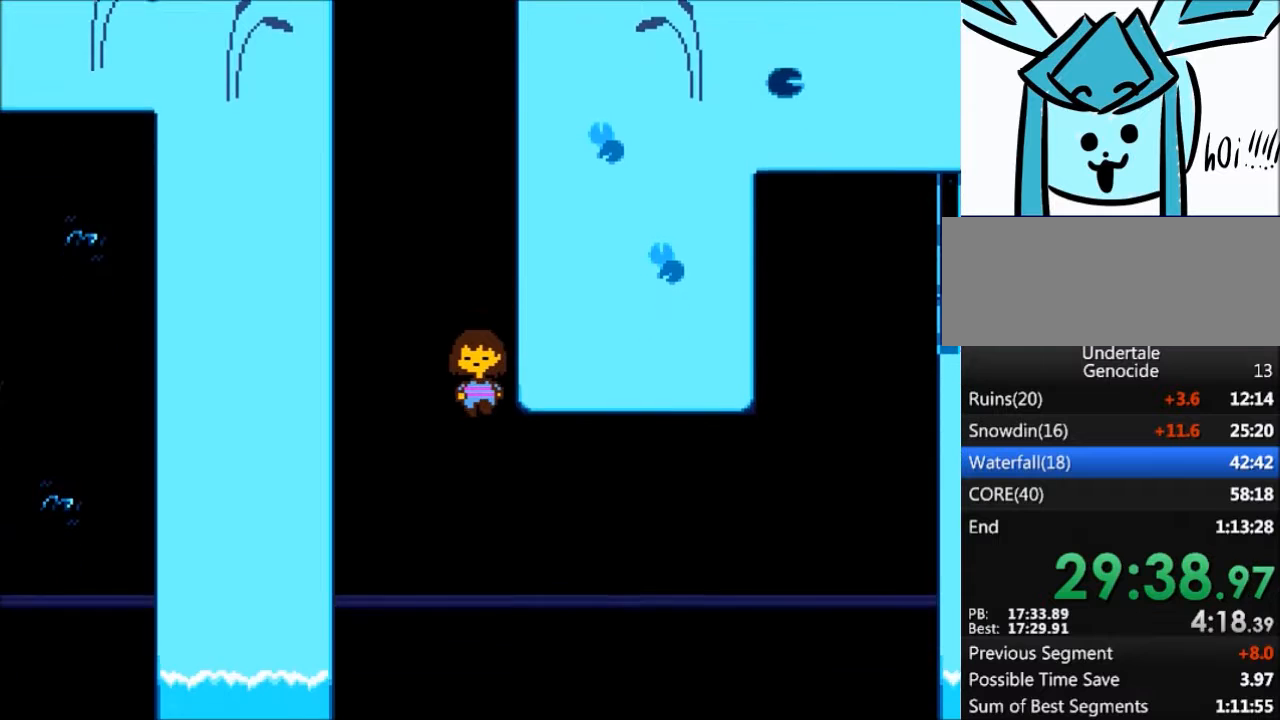
{"keys": ["right"], "events": [[400, "down", "up"]]}
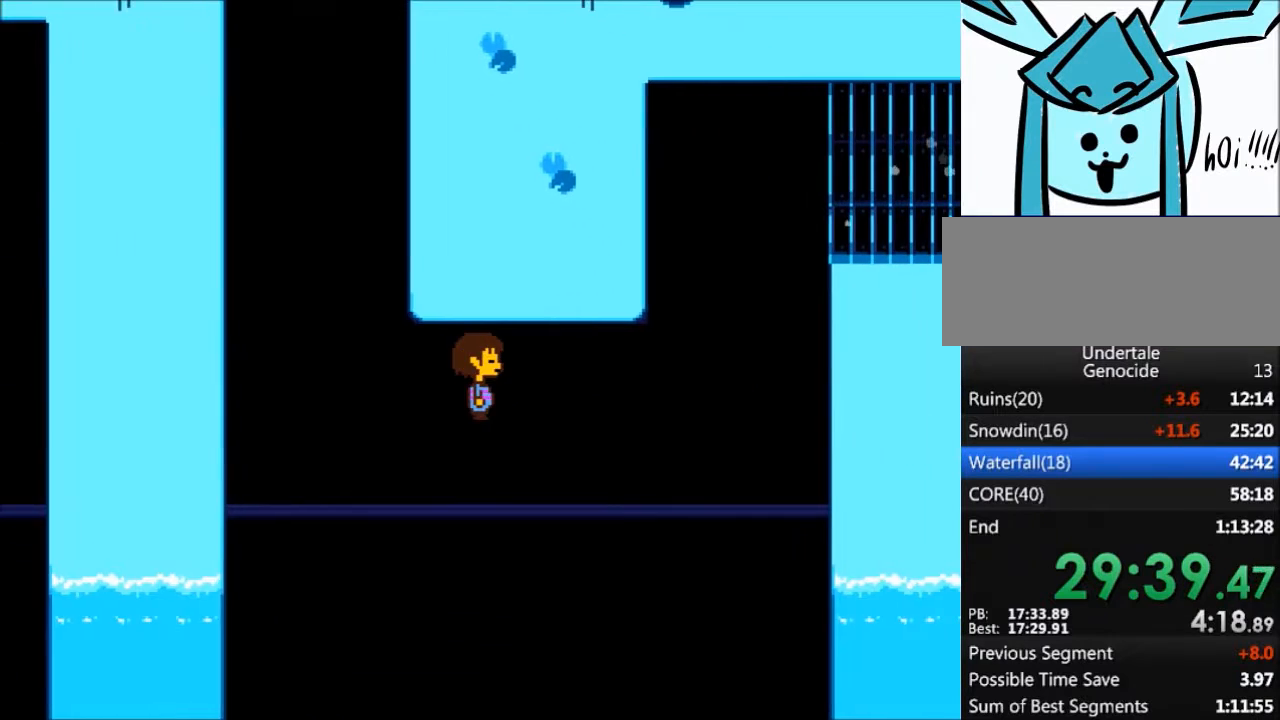
{"keys": ["right", "up"], "events": [[166, "up", "down"]]}
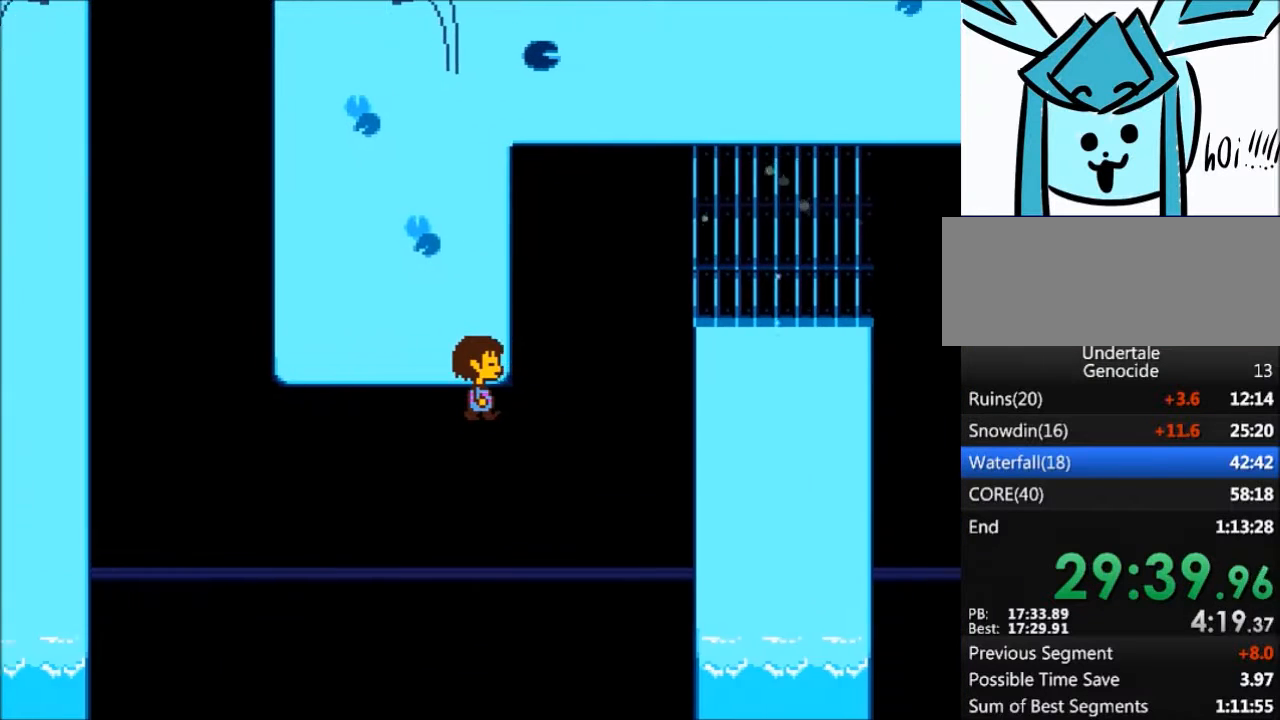
{"keys": ["right", "up"], "events": []}
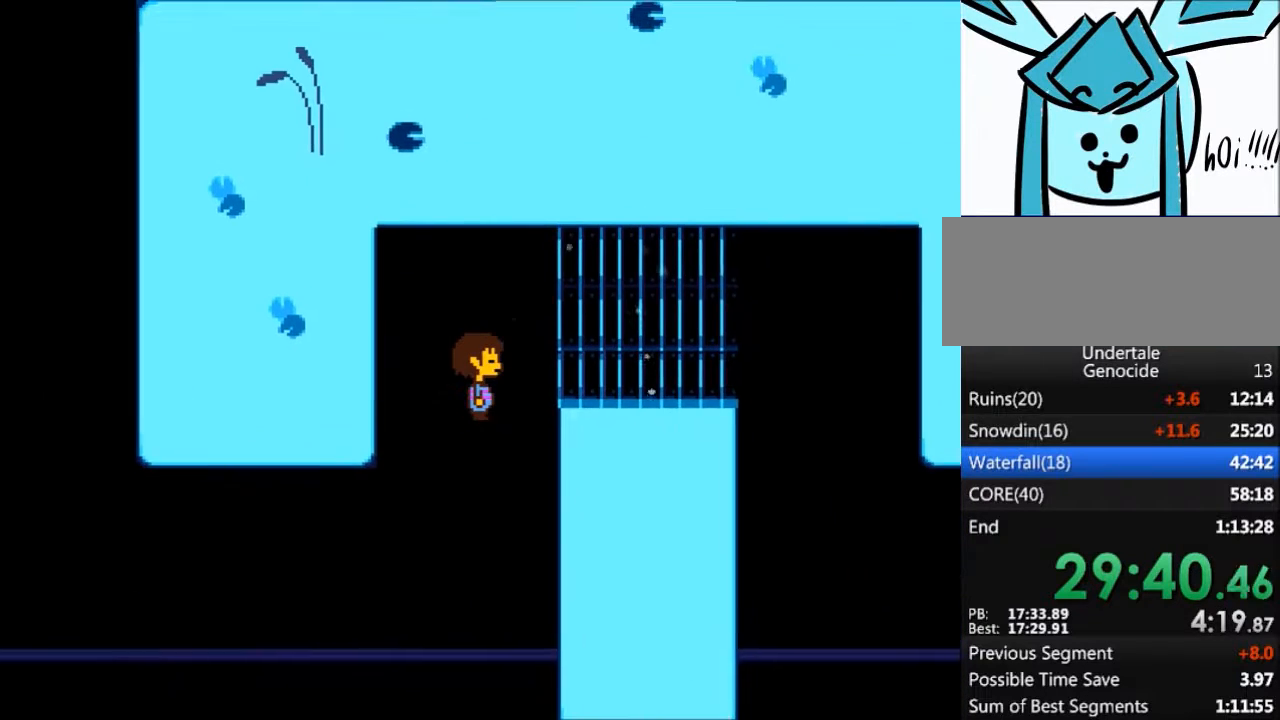
{"keys": ["right"], "events": [[233, "up", "up"]]}
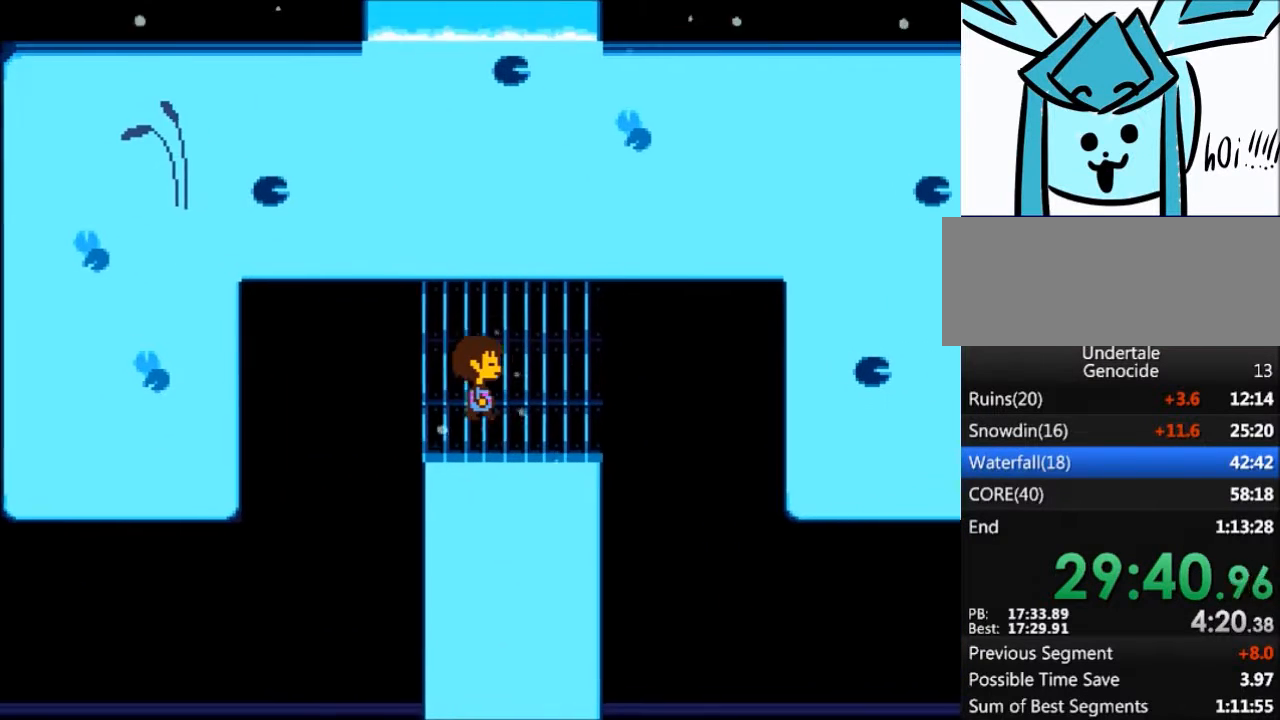
{"keys": ["down", "right"], "events": [[33, "down", "down"]]}
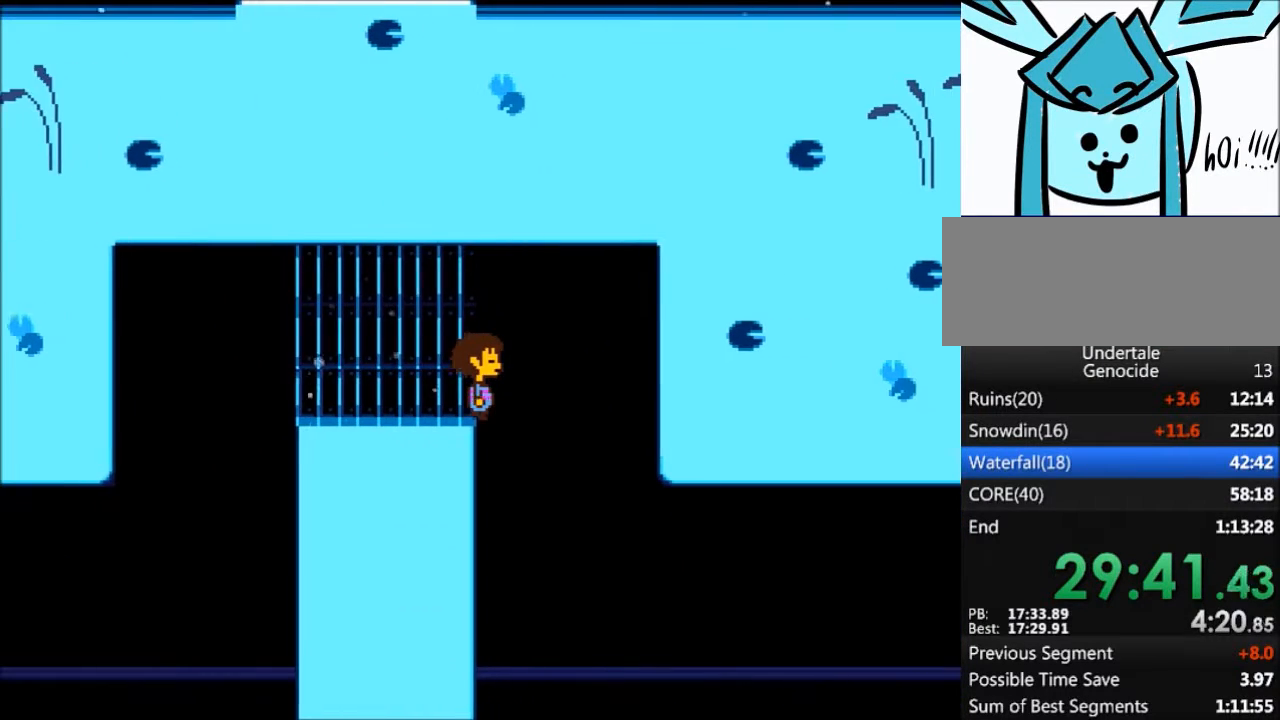
{"keys": ["down", "right"], "events": []}
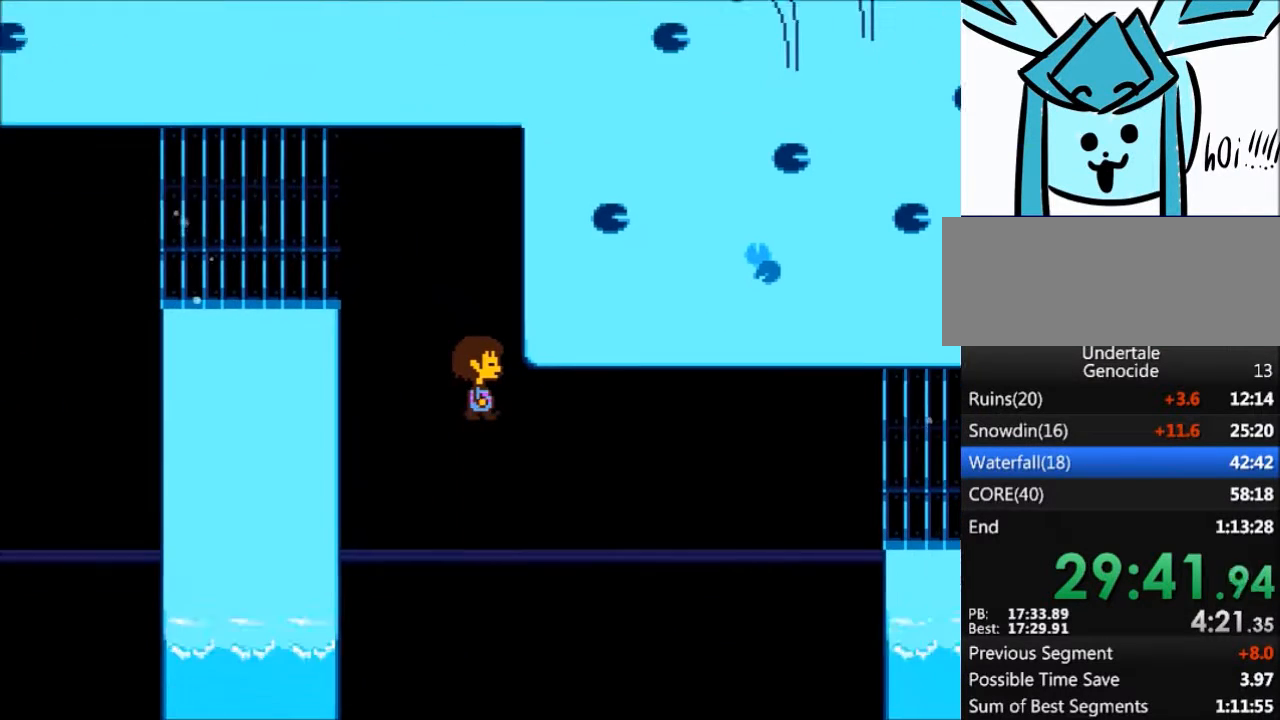
{"keys": ["right", "up"], "events": [[167, "down", "up"], [467, "up", "down"]]}
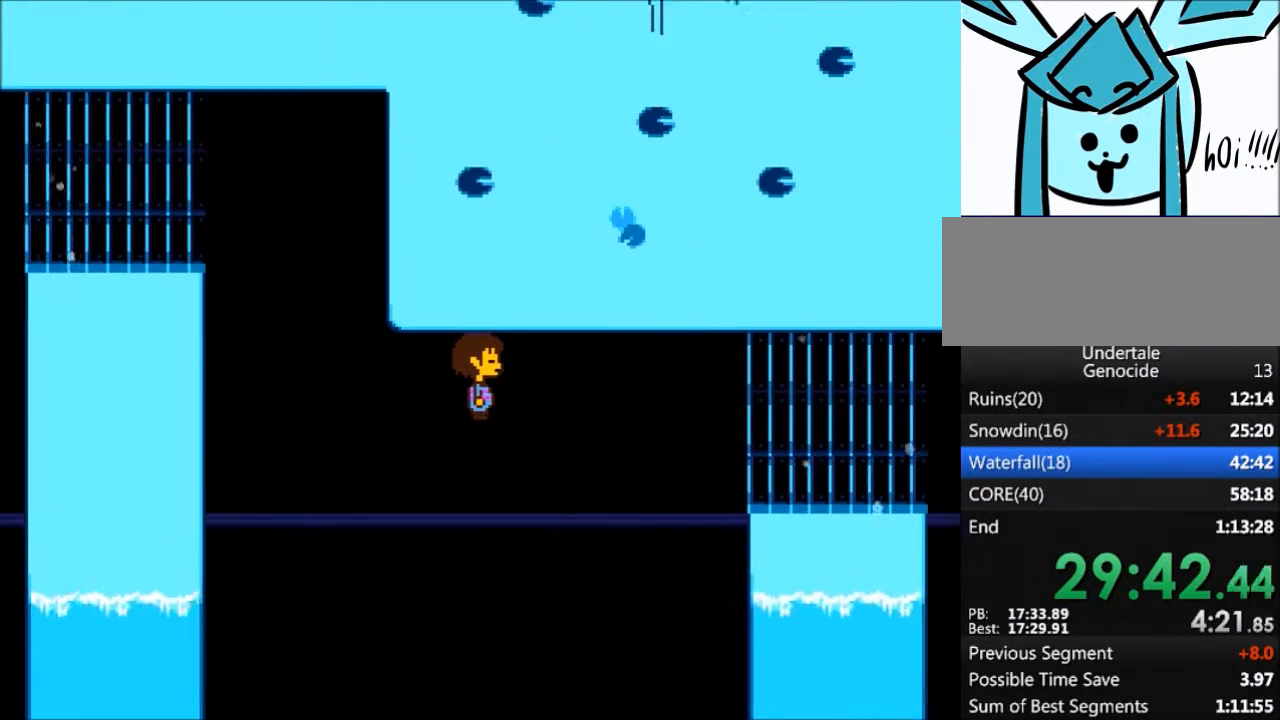
{"keys": ["right"], "events": [[334, "up", "up"]]}
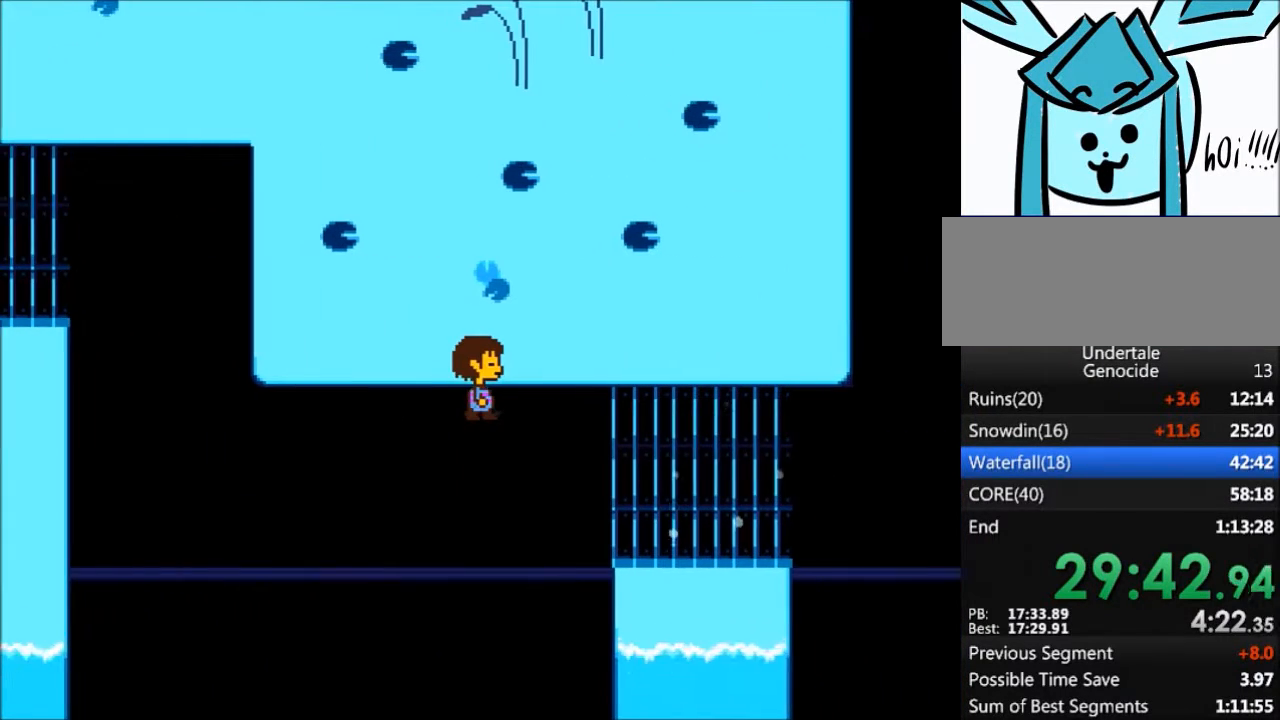
{"keys": ["right", "up"], "events": [[433, "up", "down"]]}
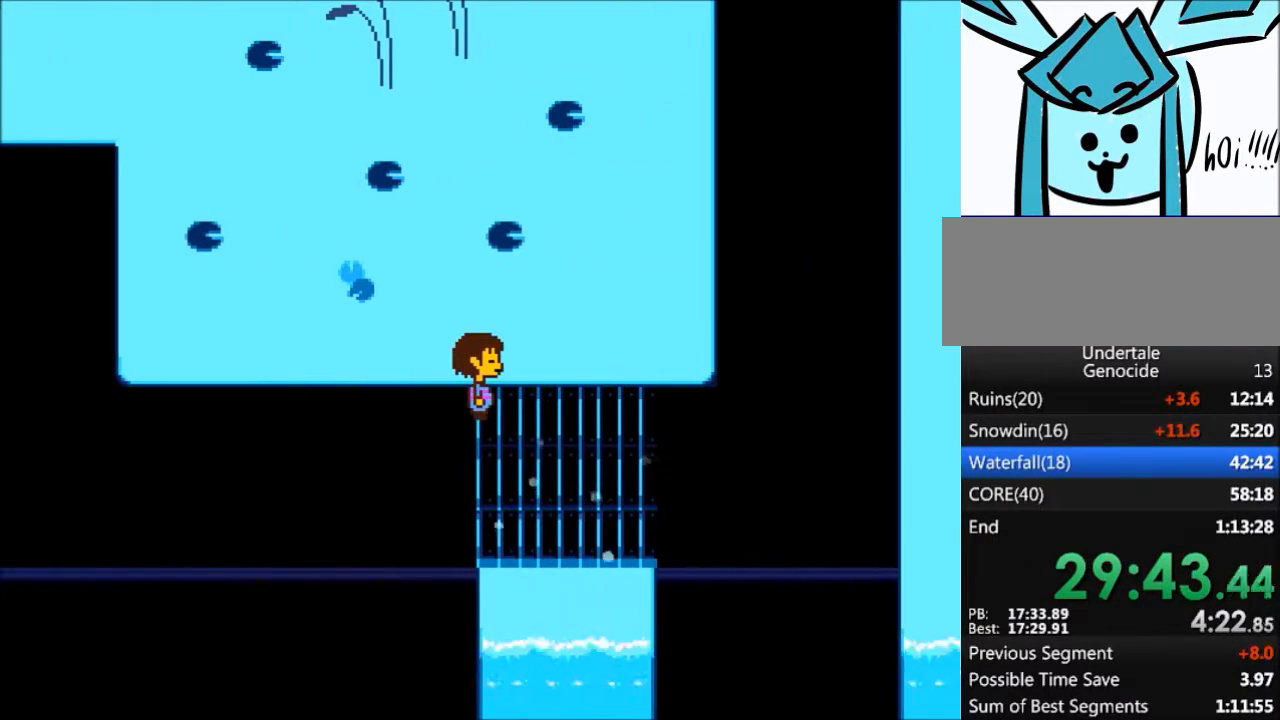
{"keys": ["right", "up"], "events": []}
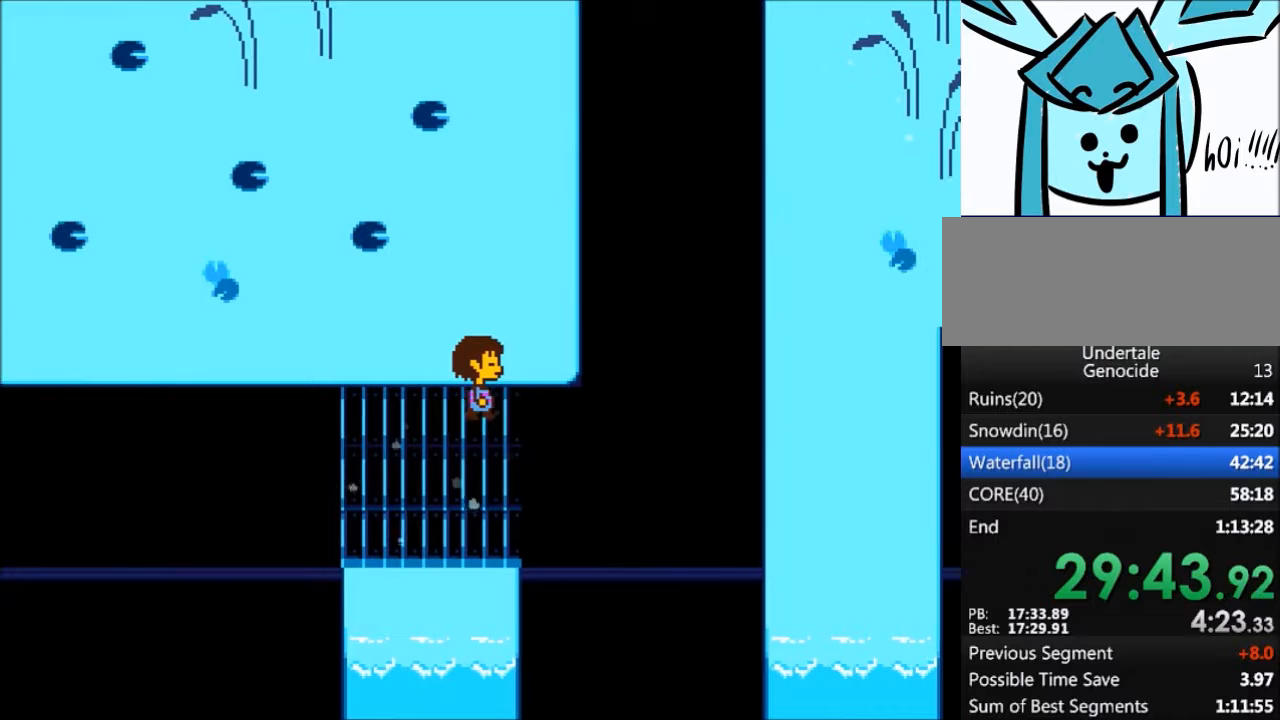
{"keys": ["right", "up"], "events": []}
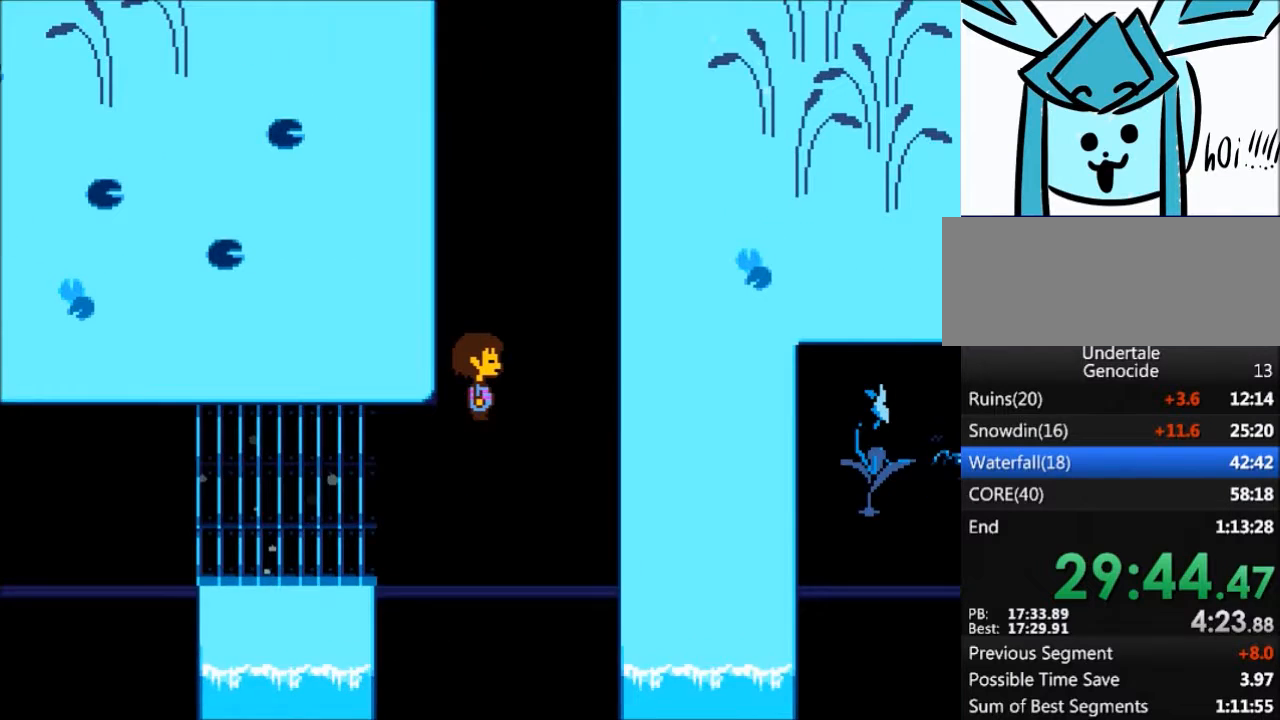
{"keys": ["up"], "events": [[167, "right", "up"]]}
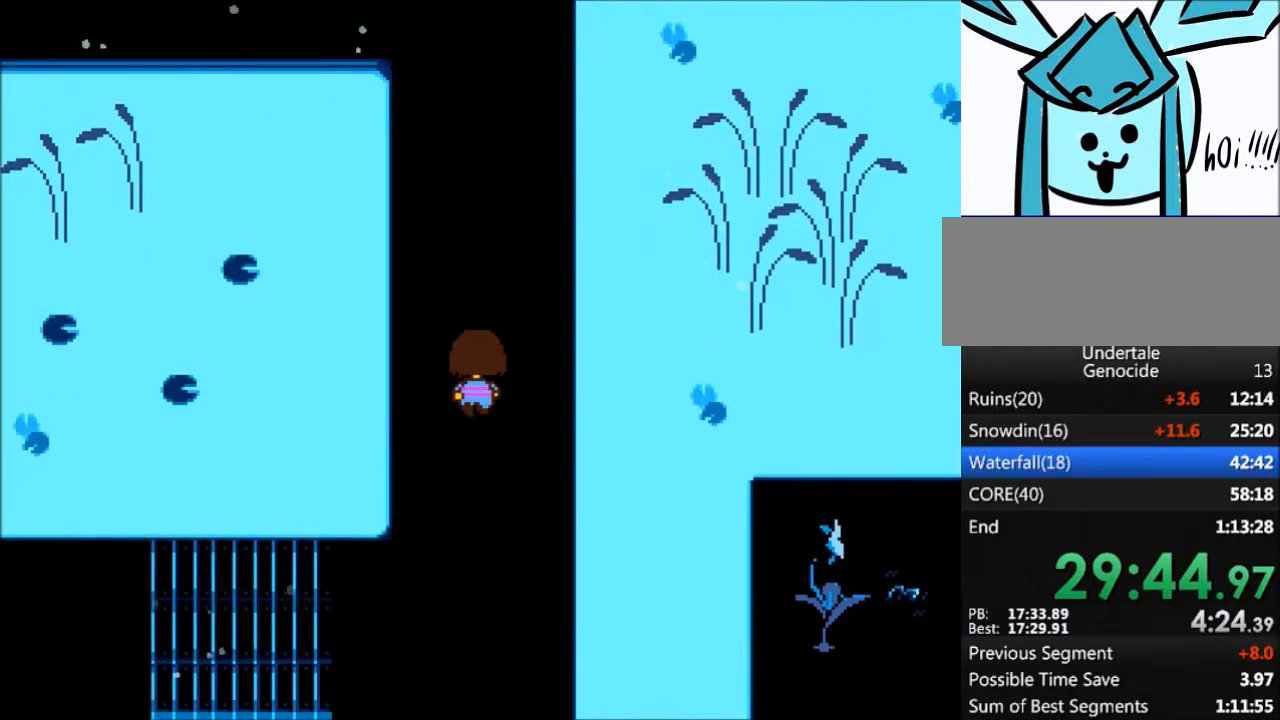
{"keys": ["up"], "events": []}
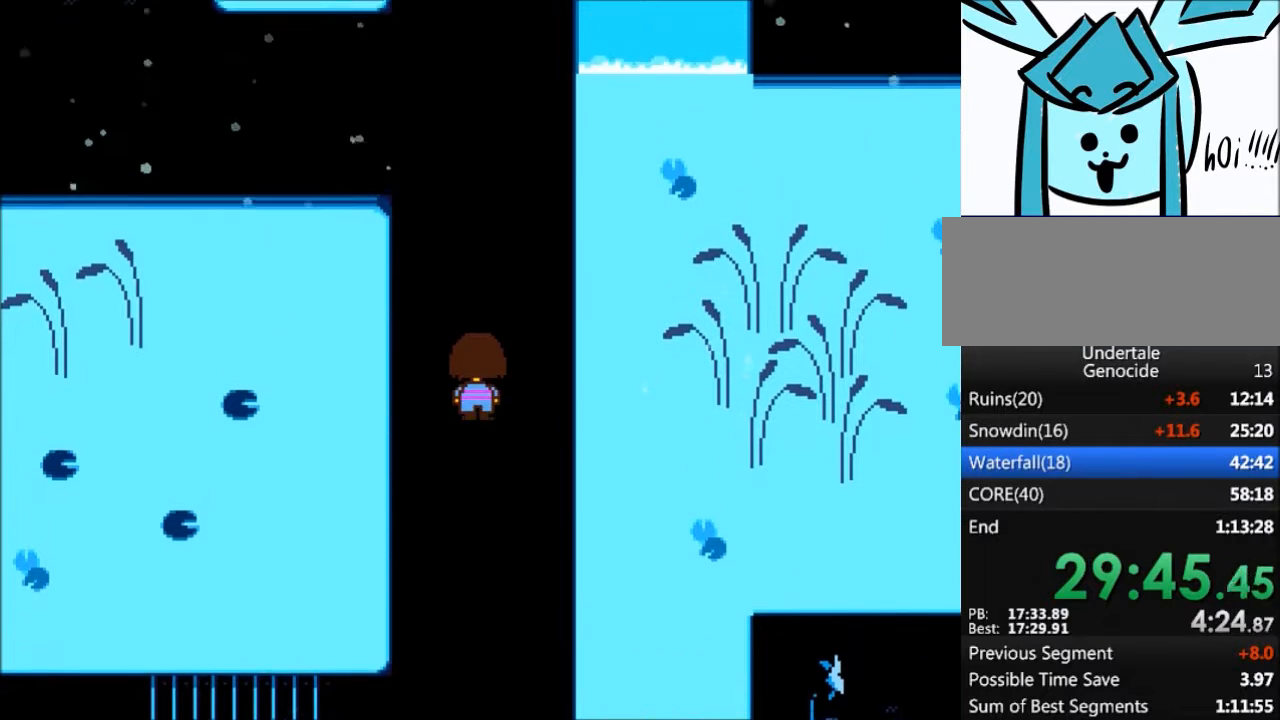
{"keys": ["up"], "events": []}
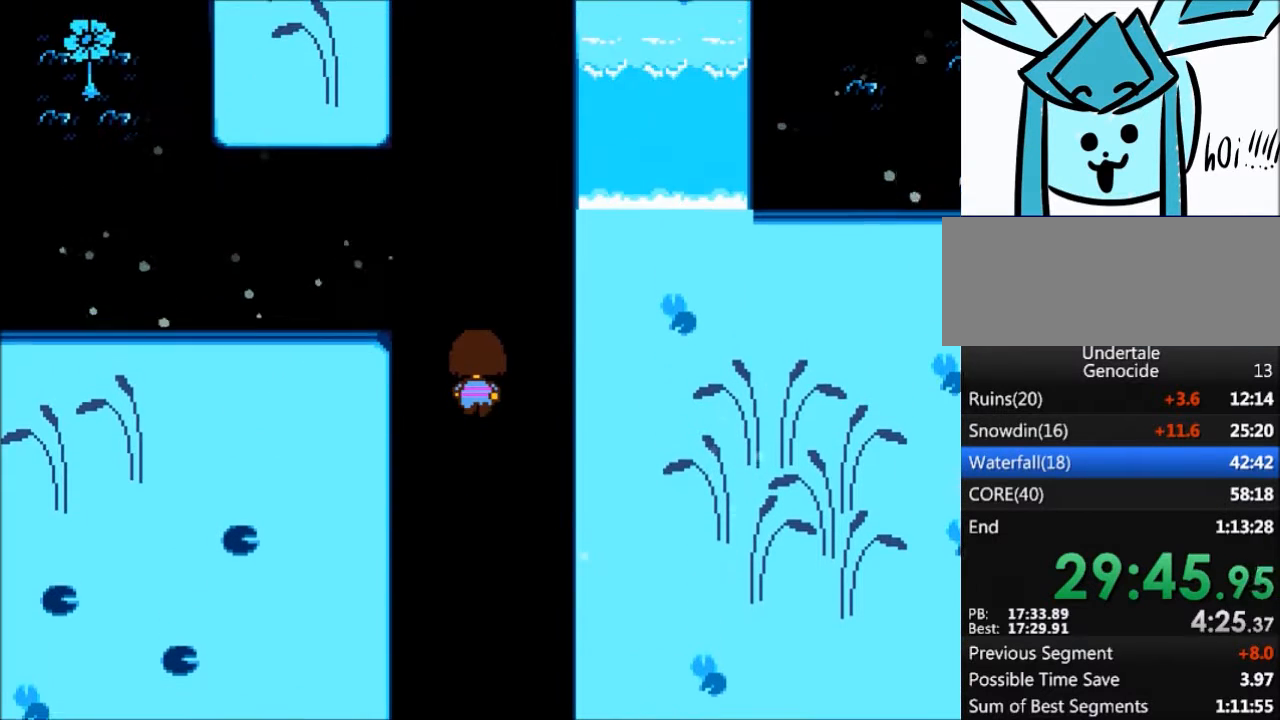
{"keys": ["up"], "events": []}
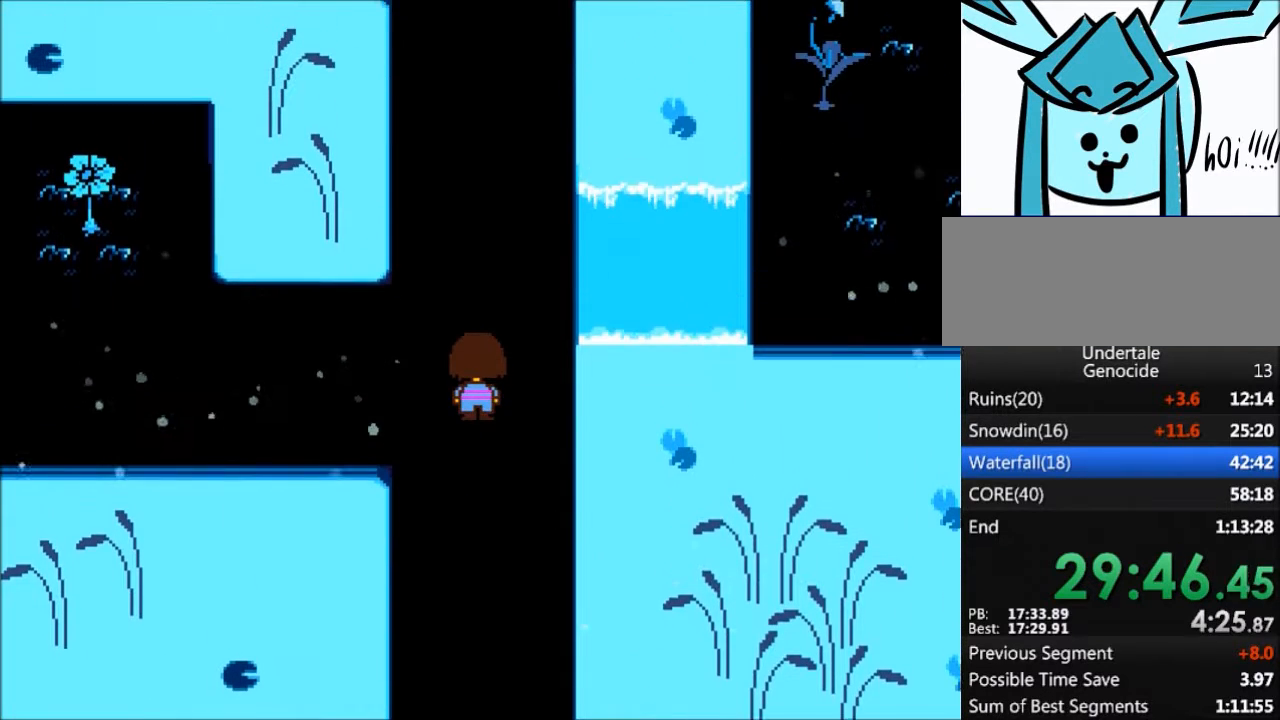
{"keys": ["left", "up"], "events": [[501, "left", "down"]]}
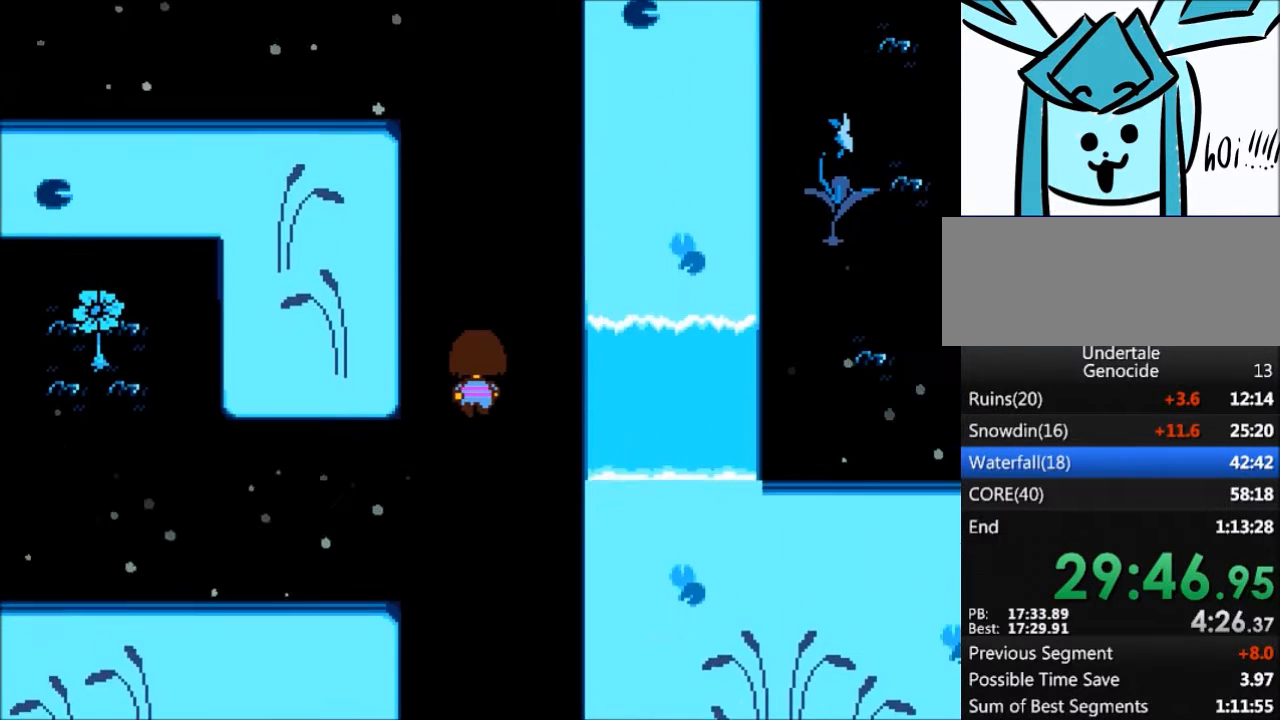
{"keys": ["up"], "events": [[233, "left", "up"]]}
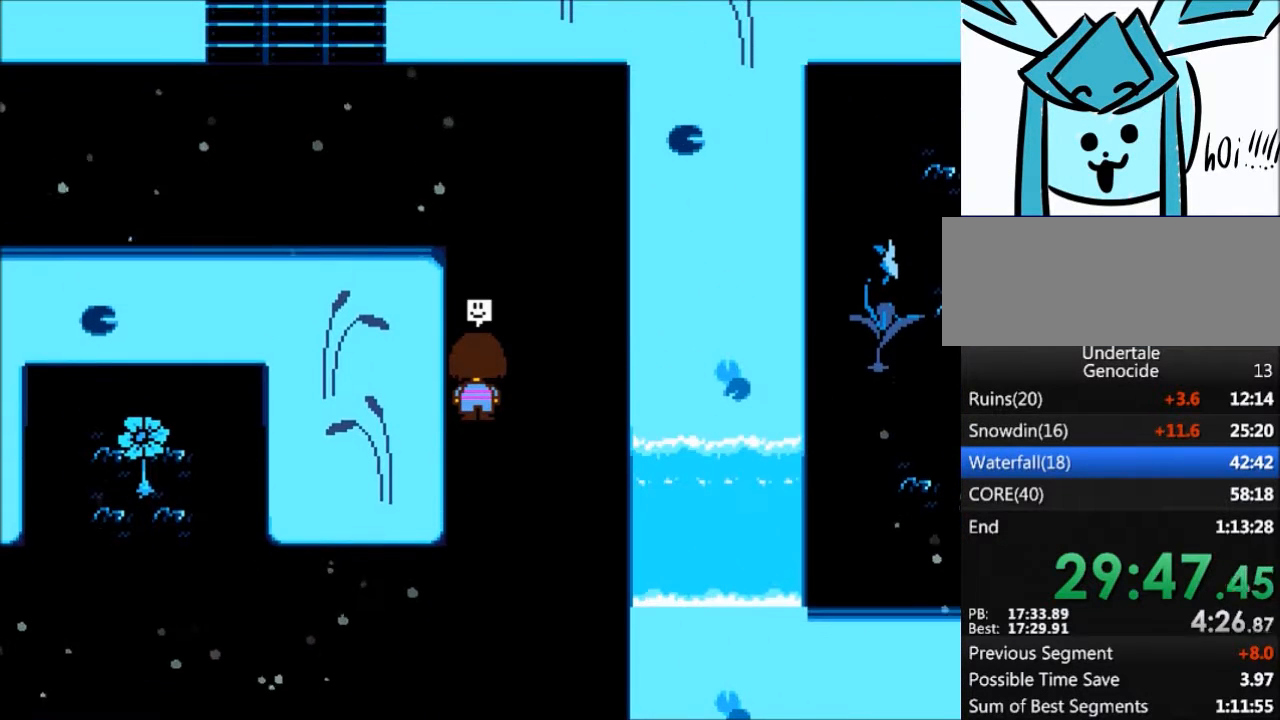
{"keys": [], "events": [[501, "up", "up"]]}
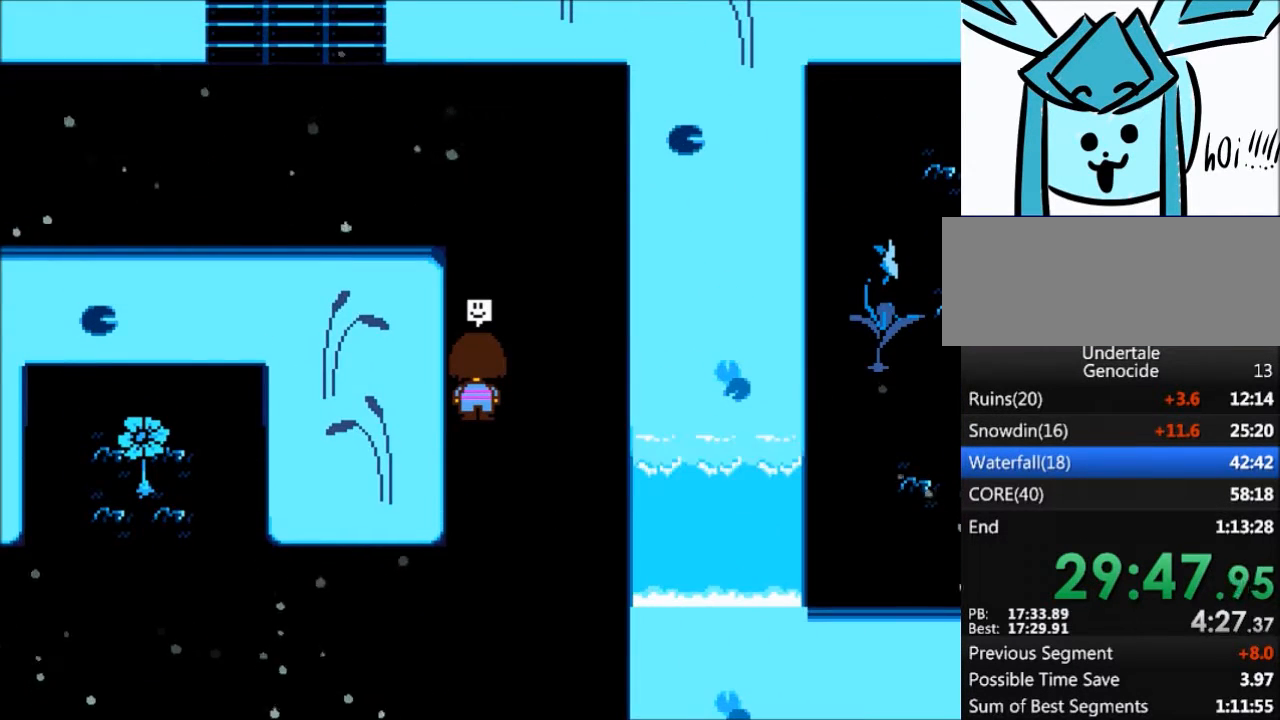
{"keys": [], "events": []}
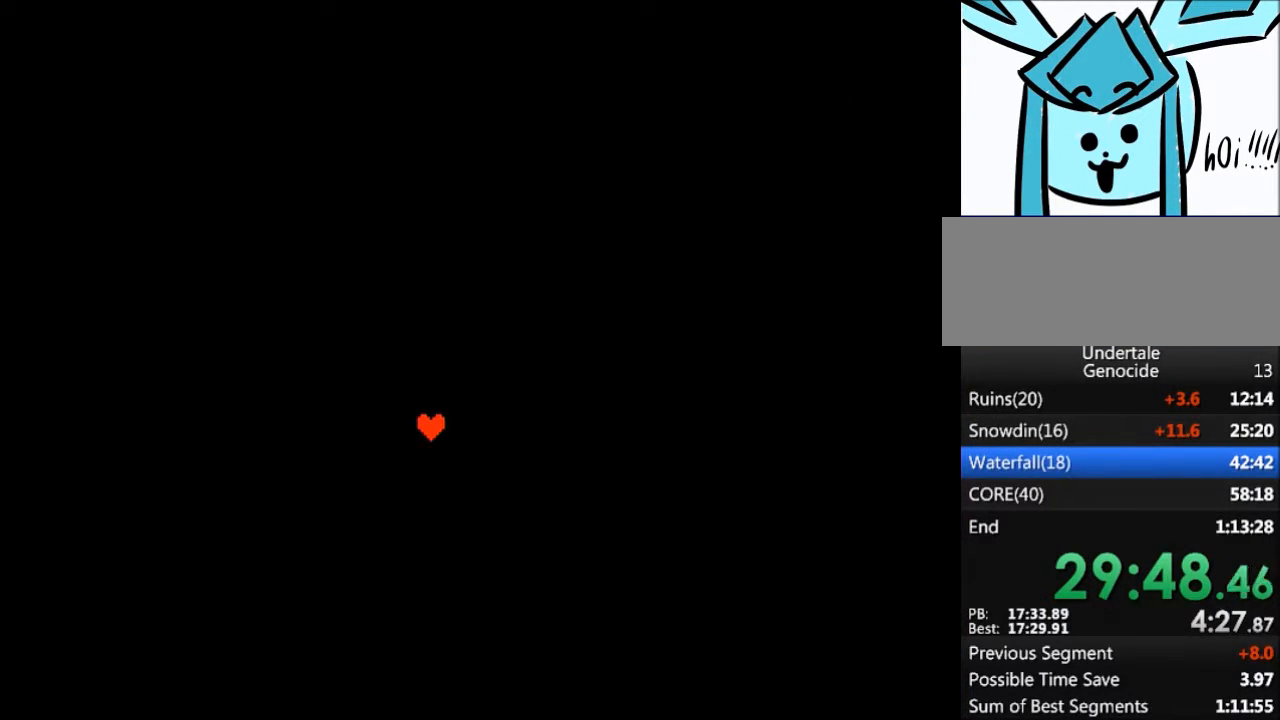
{"keys": [], "events": []}
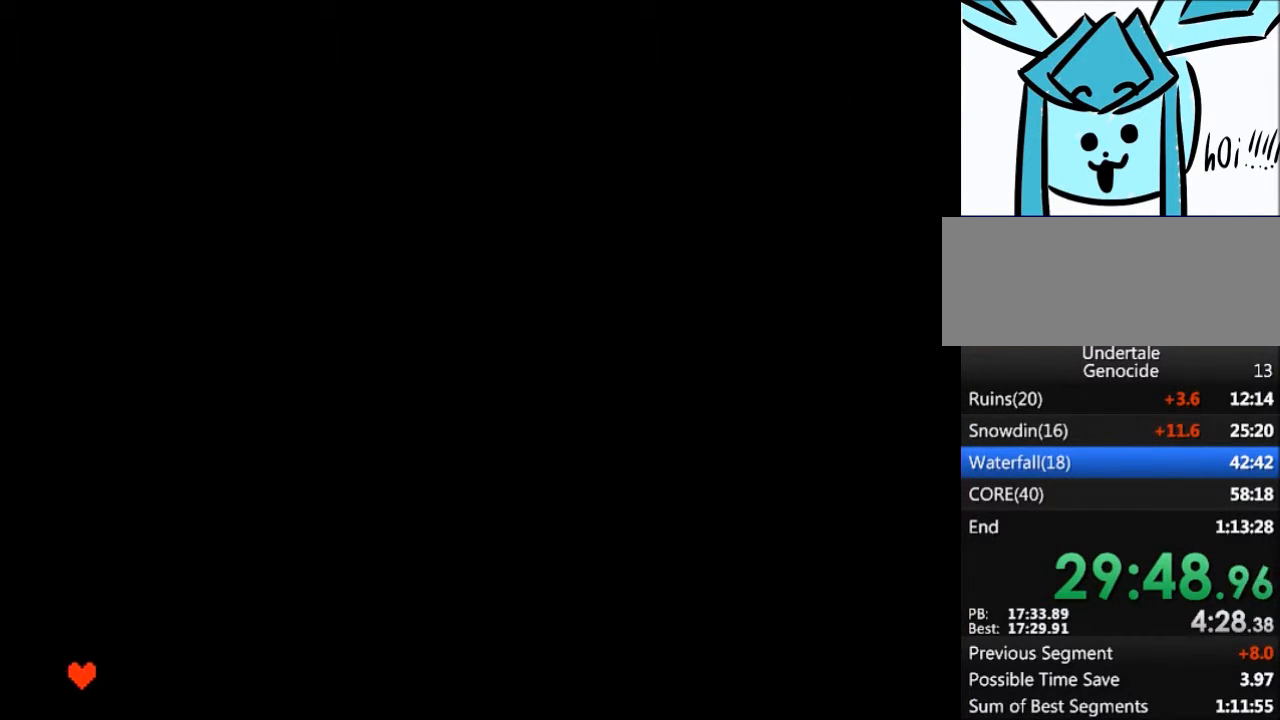
{"keys": [], "events": [[300, "return", "down"], [367, "return", "up"], [367, "z", "down"], [433, "z", "up"]]}
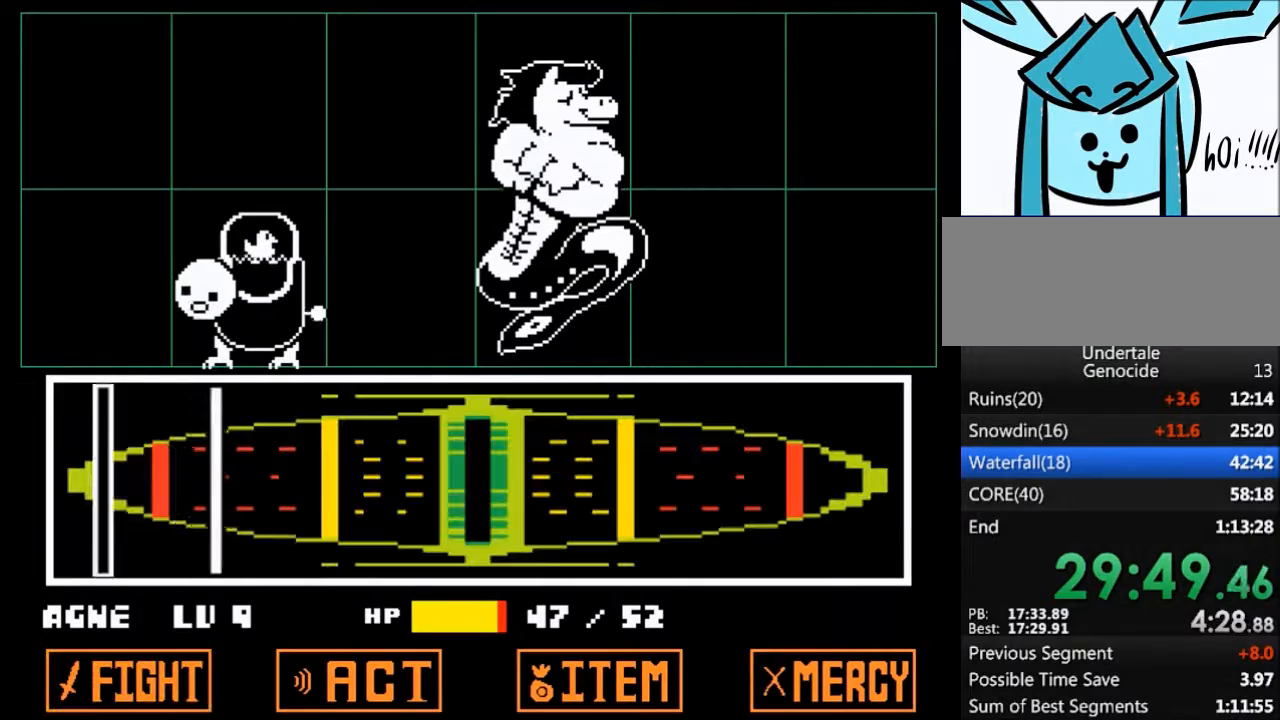
{"keys": [], "events": []}